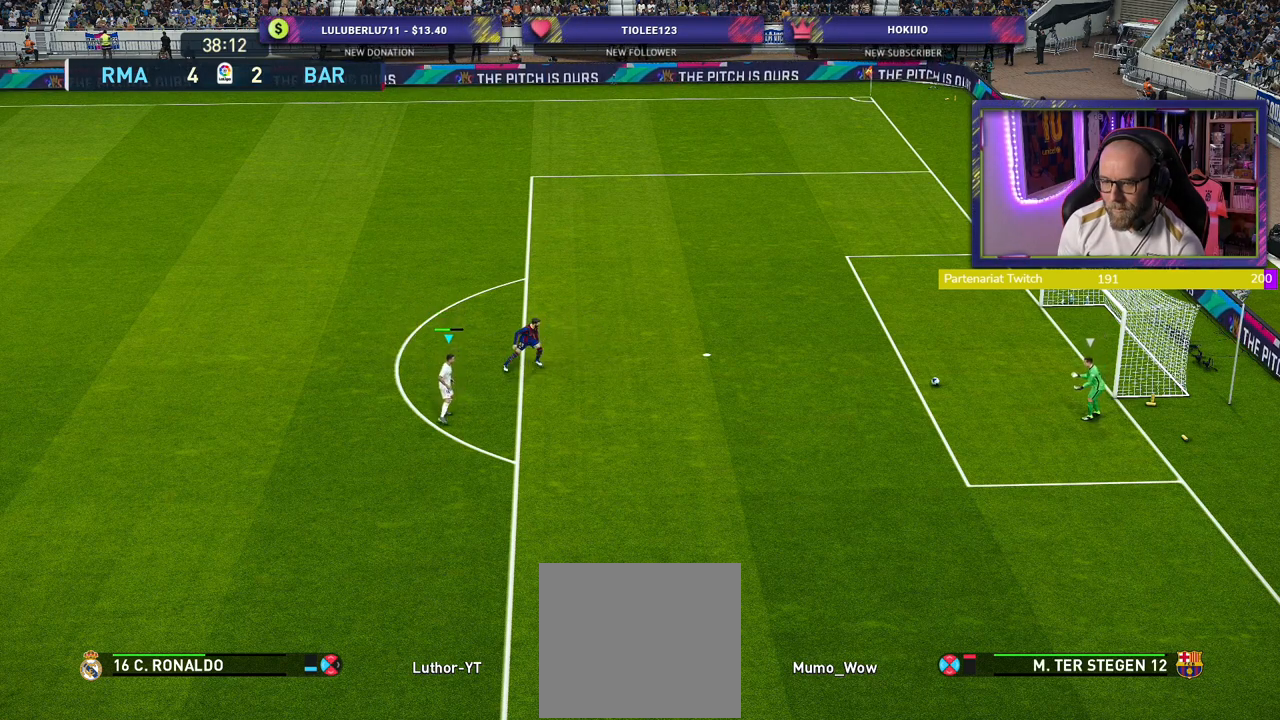
Gameplay with a controller (PlayStation layout); each line is a JSON object with the inputs held at the frame after it. "events" lists button and stick changes between this image and that frame as [ms after this image, input, new state], when the widget could be followed in between.
{"buttons": ["R2"], "left_stick": "up", "right_stick": "center", "events": [[240, "left_stick", "up"]]}
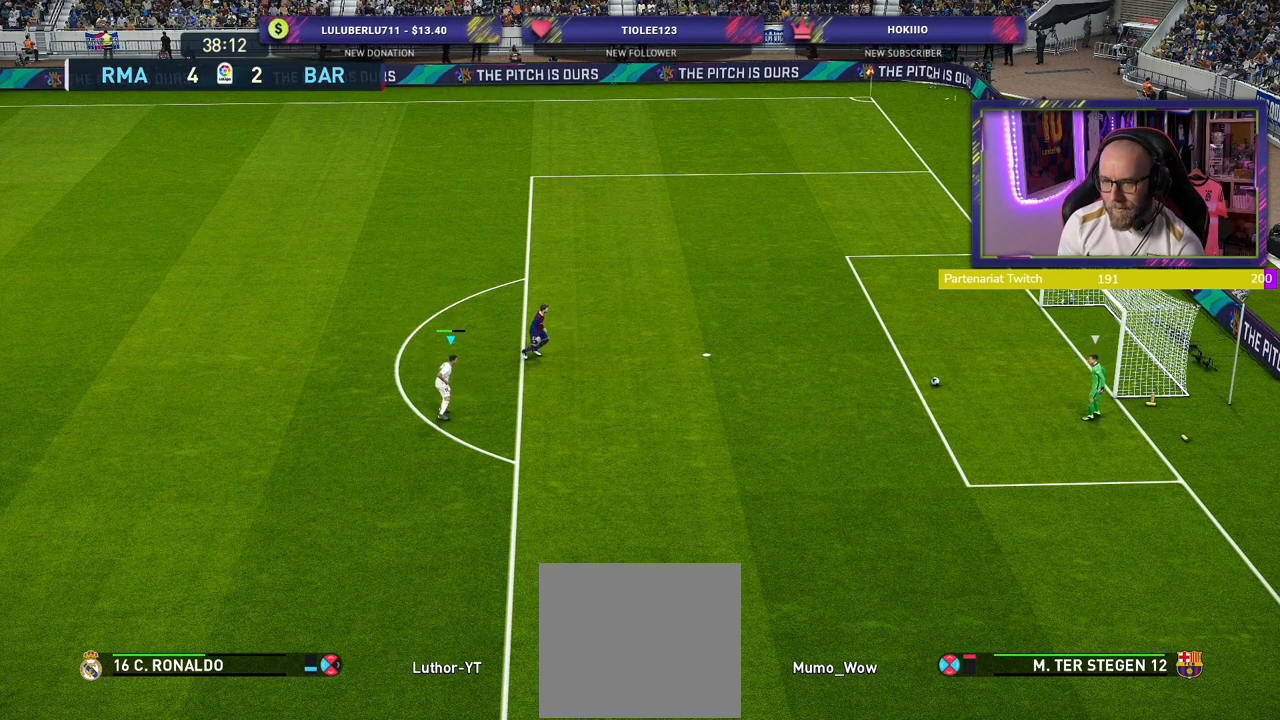
{"buttons": ["R2"], "left_stick": "up-right", "right_stick": "center", "events": [[80, "left_stick", "up-right"]]}
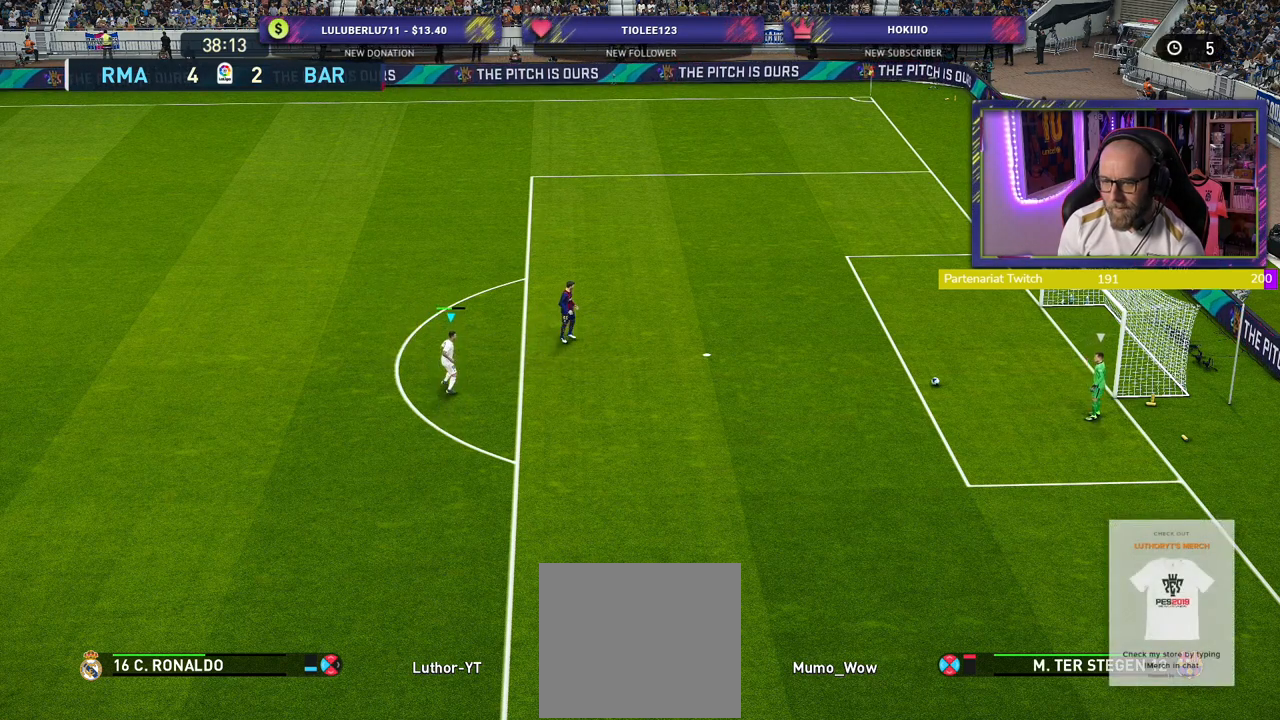
{"buttons": ["R2"], "left_stick": "right", "right_stick": "center", "events": [[180, "left_stick", "right"]]}
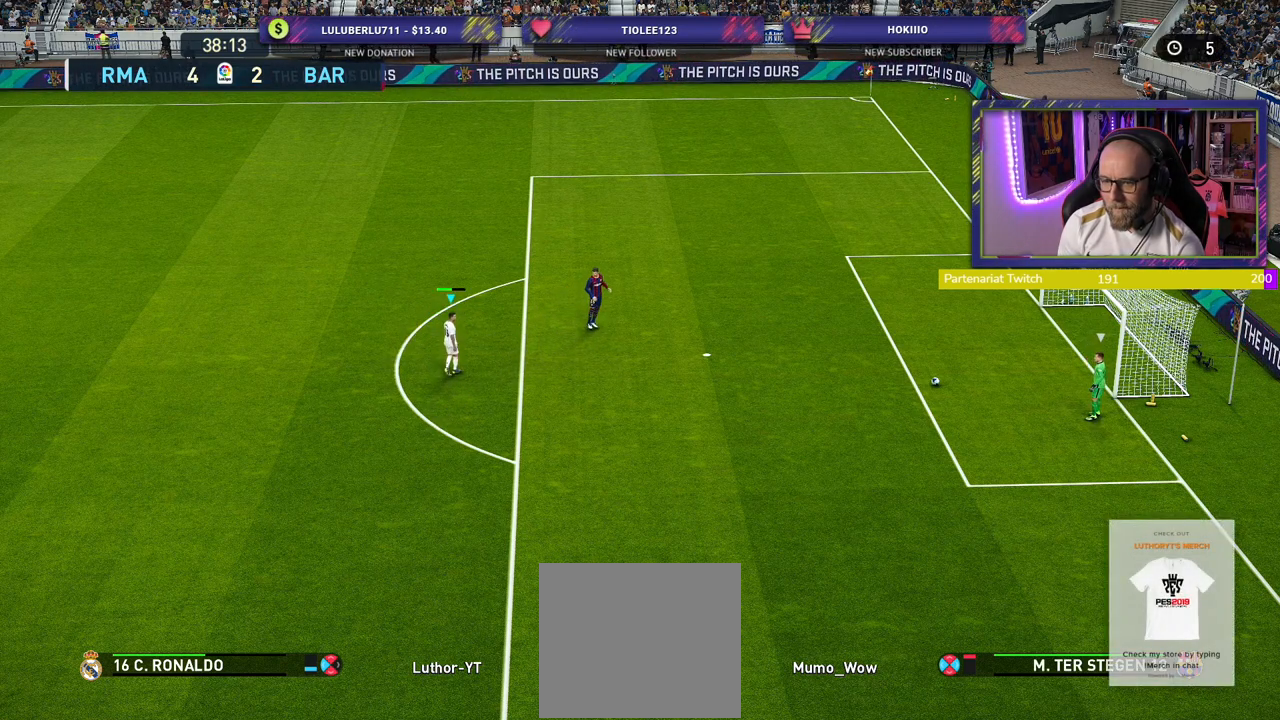
{"buttons": [], "left_stick": "right", "right_stick": "center", "events": [[260, "R2", "up"]]}
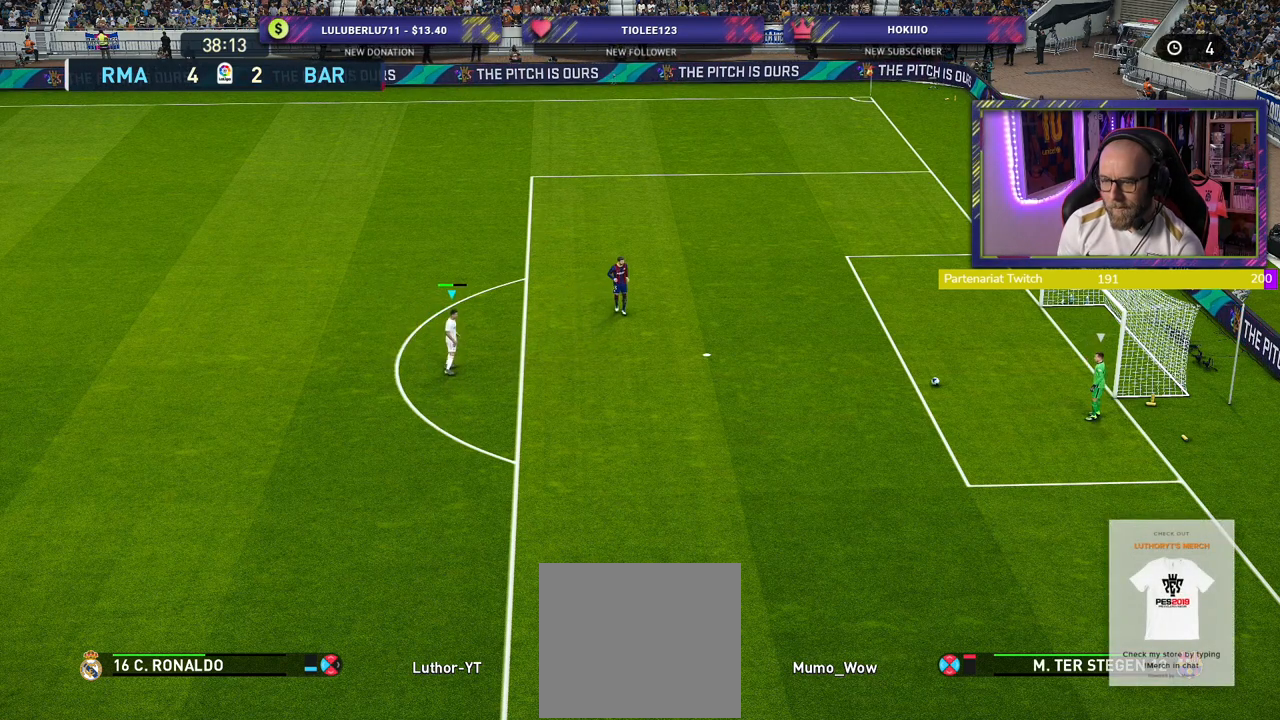
{"buttons": [], "left_stick": "center", "right_stick": "center", "events": [[20, "left_stick", "center"]]}
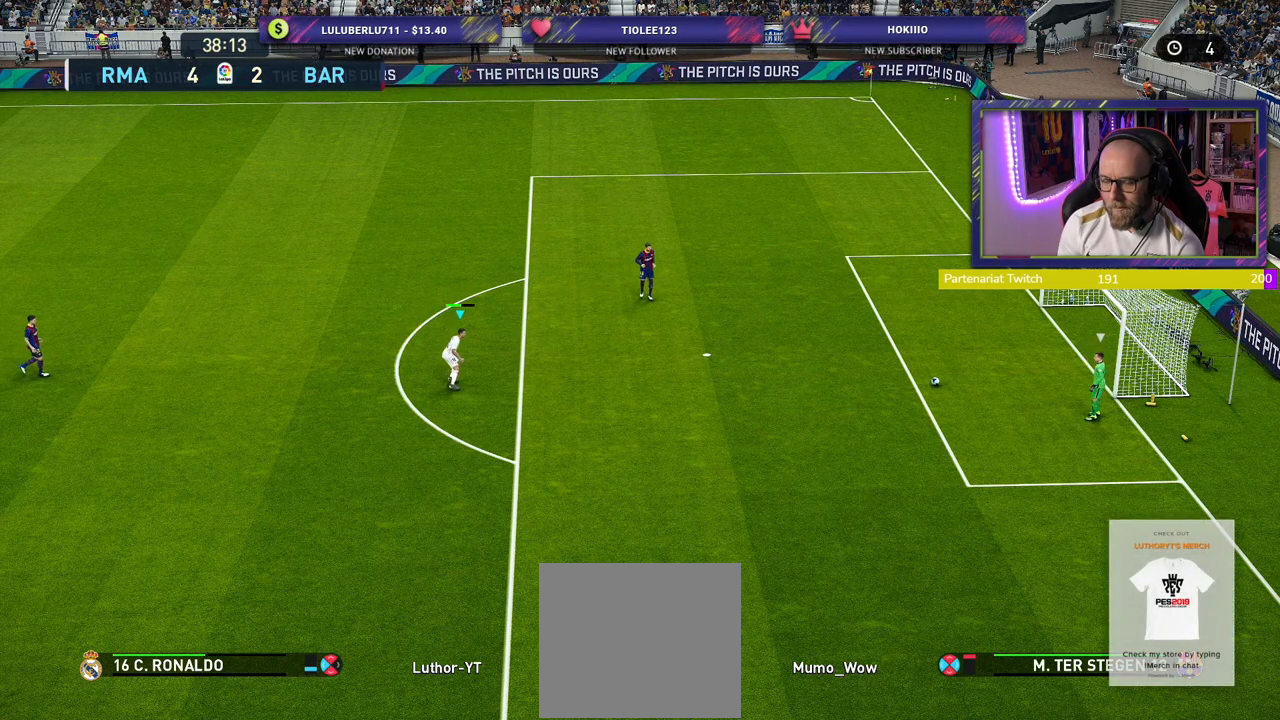
{"buttons": ["R2"], "left_stick": "up", "right_stick": "center", "events": [[120, "left_stick", "right"], [180, "left_stick", "up-right"], [260, "R2", "down"], [300, "left_stick", "up"]]}
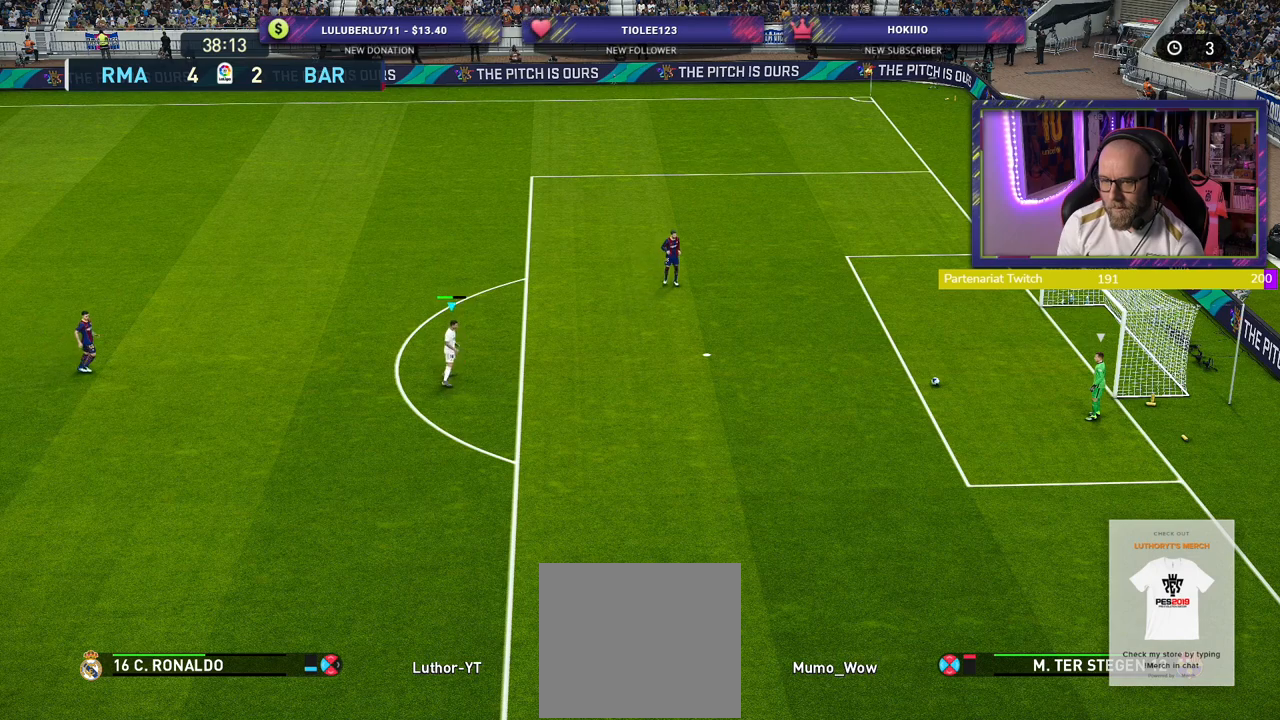
{"buttons": ["R2"], "left_stick": "center", "right_stick": "center", "events": [[80, "left_stick", "center"]]}
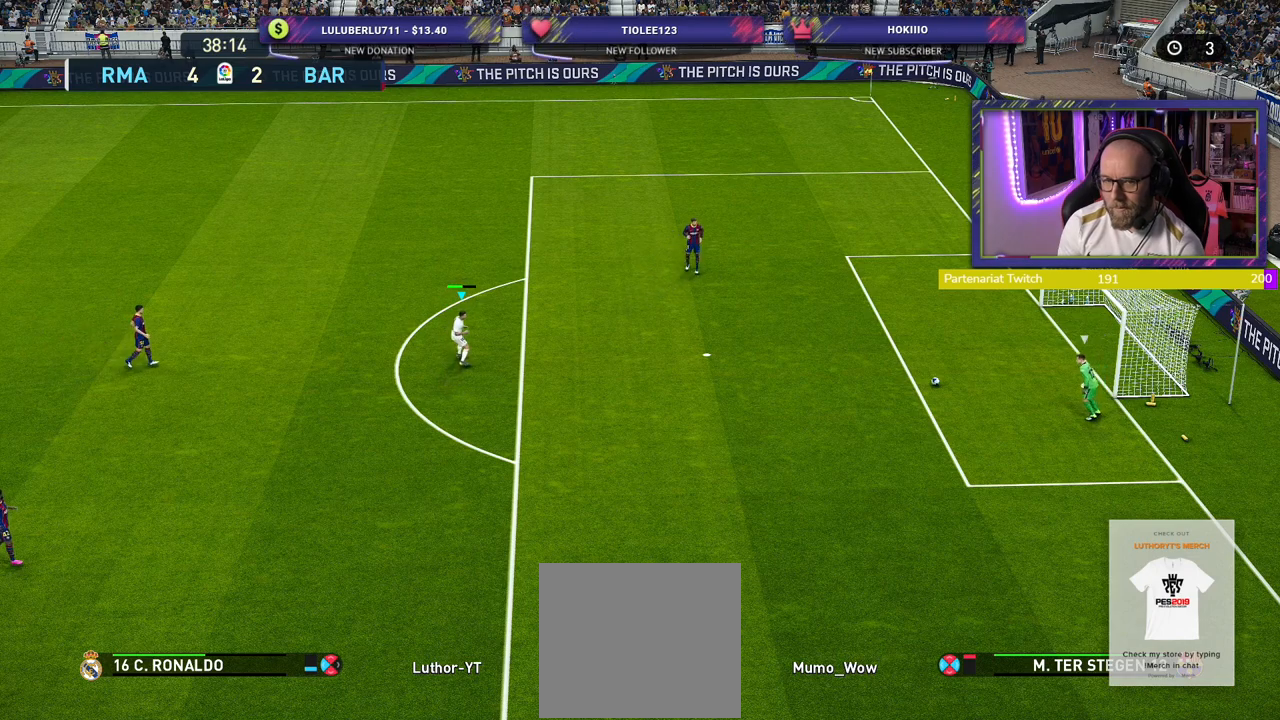
{"buttons": ["R2"], "left_stick": "center", "right_stick": "center", "events": []}
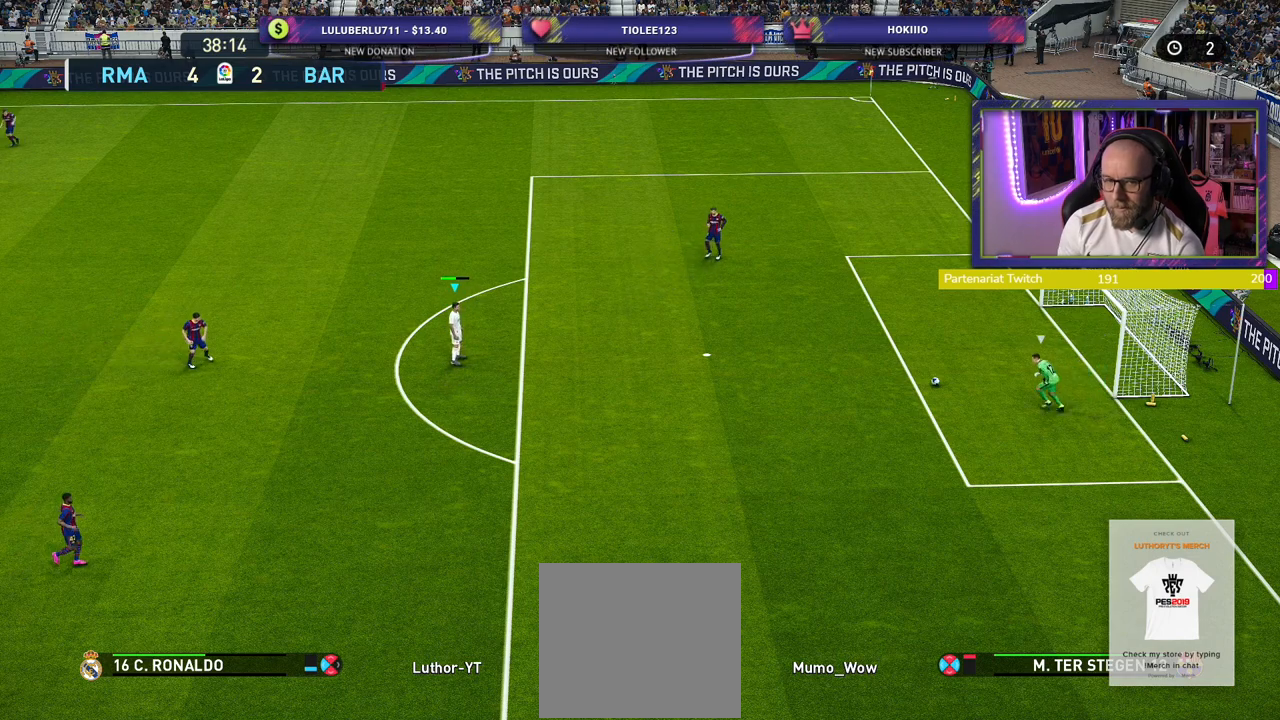
{"buttons": ["R2"], "left_stick": "up", "right_stick": "center", "events": [[260, "left_stick", "up"]]}
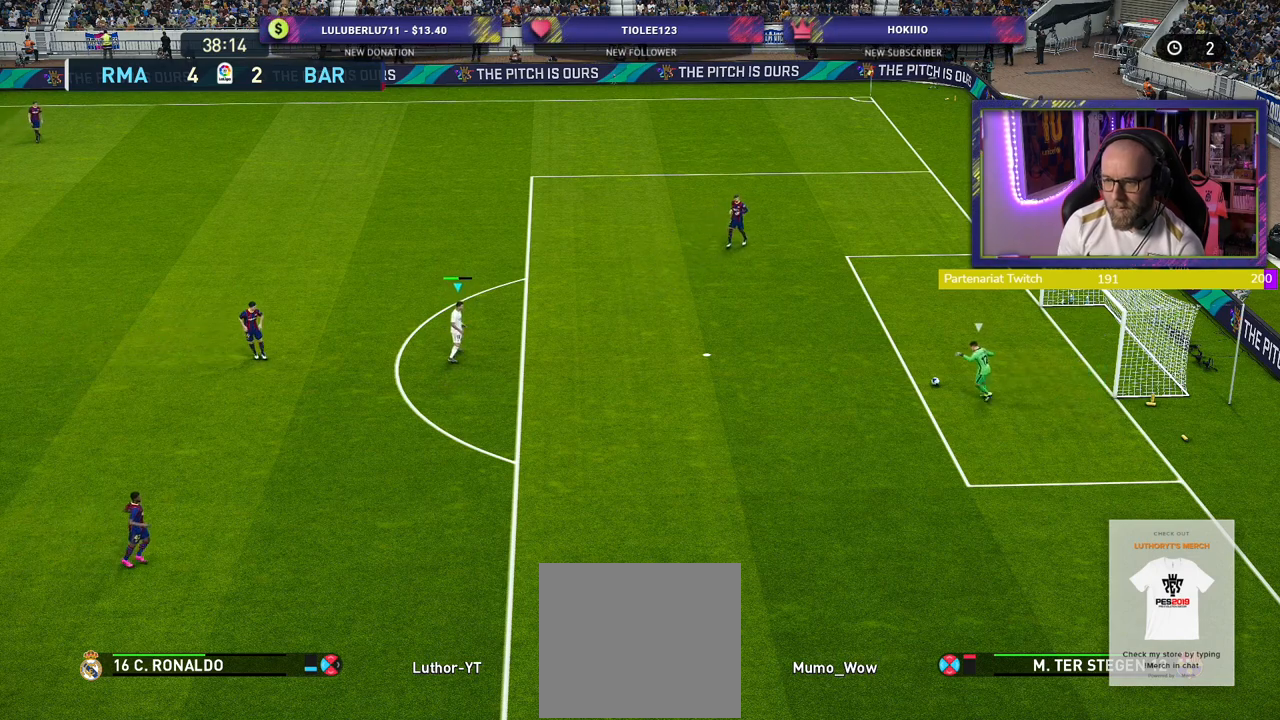
{"buttons": ["R2"], "left_stick": "up", "right_stick": "center", "events": []}
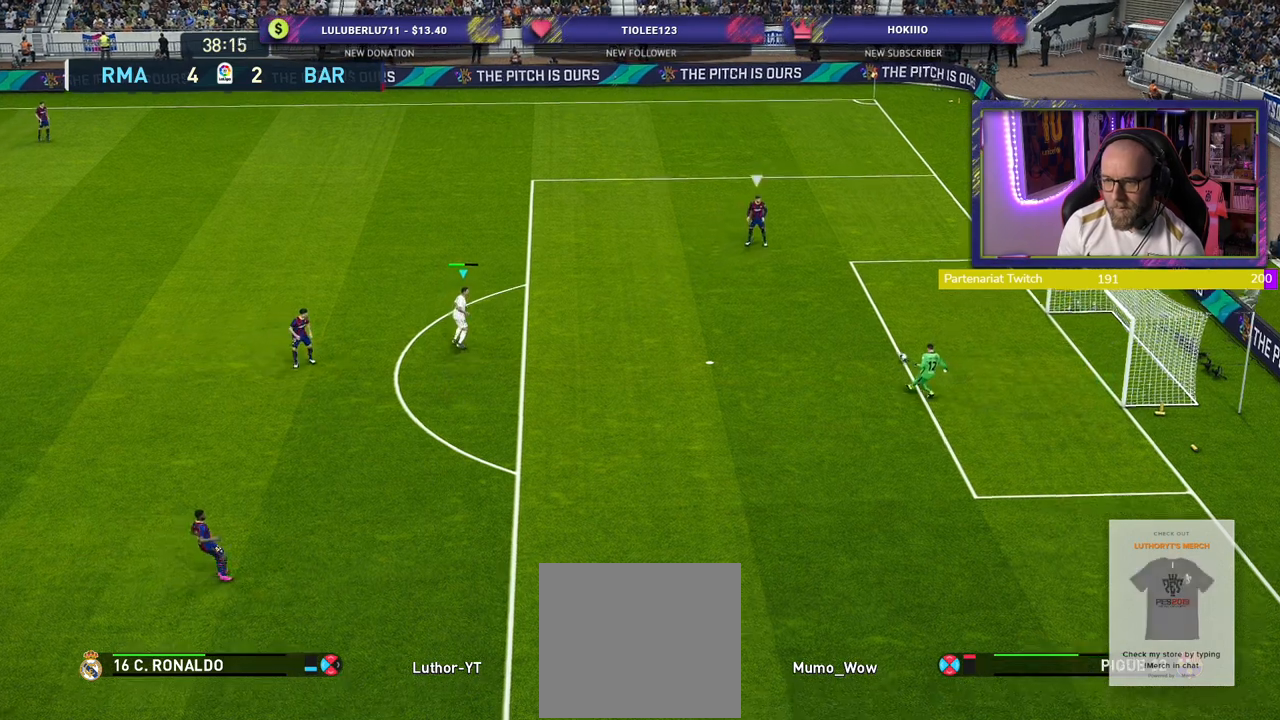
{"buttons": ["R2"], "left_stick": "up", "right_stick": "center", "events": []}
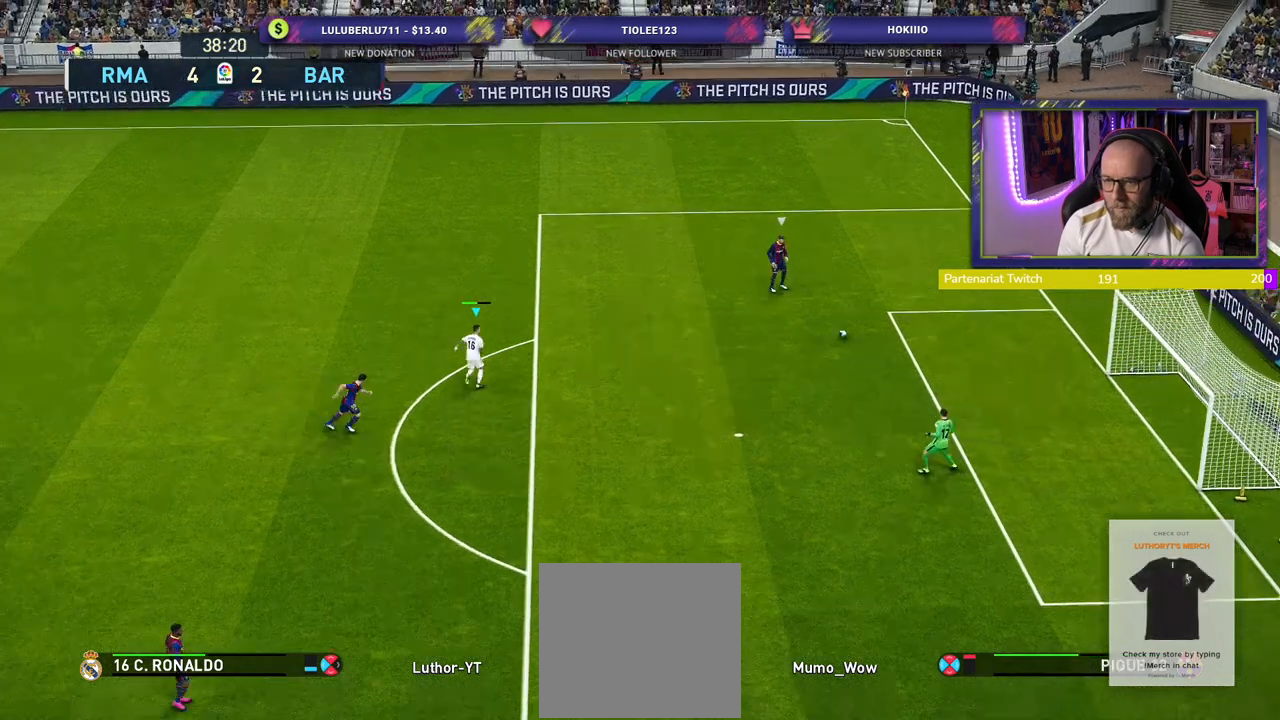
{"buttons": ["R2"], "left_stick": "up", "right_stick": "center", "events": []}
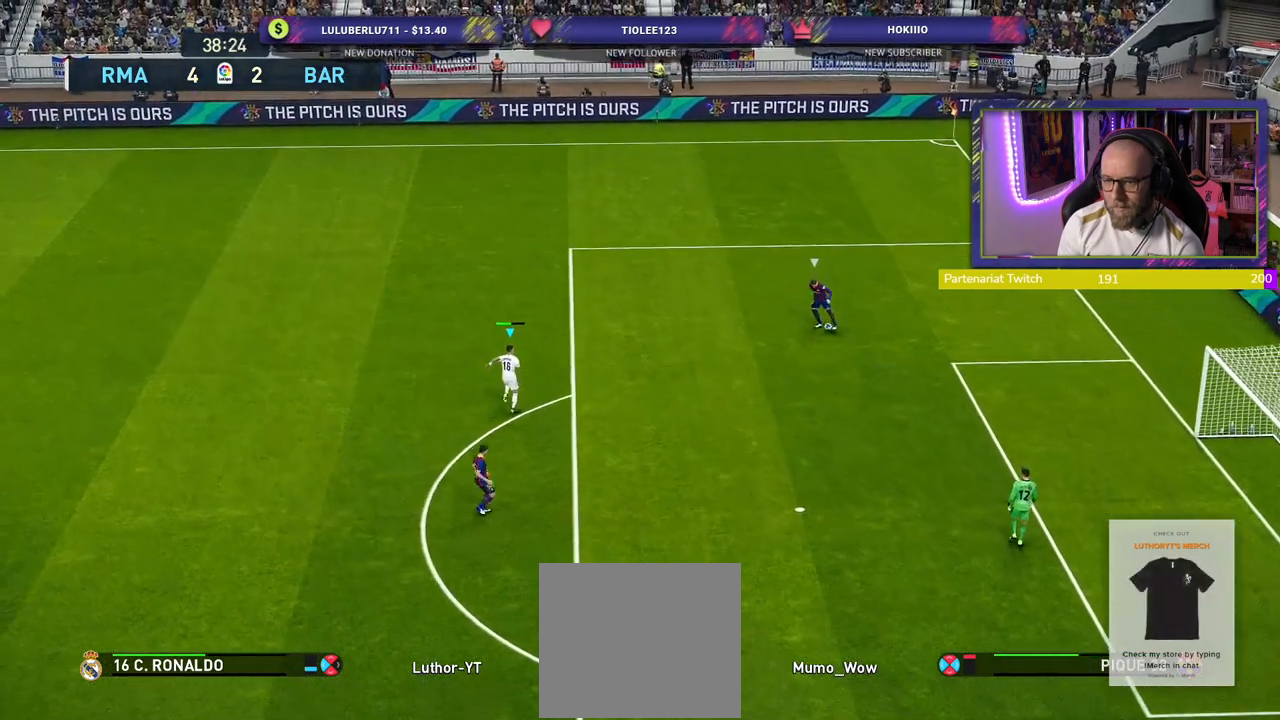
{"buttons": ["SQUARE", "R2"], "left_stick": "up-right", "right_stick": "center", "events": [[80, "right_stick", "up-left"], [200, "left_stick", "up-right"], [200, "right_stick", "center"], [320, "SQUARE", "down"]]}
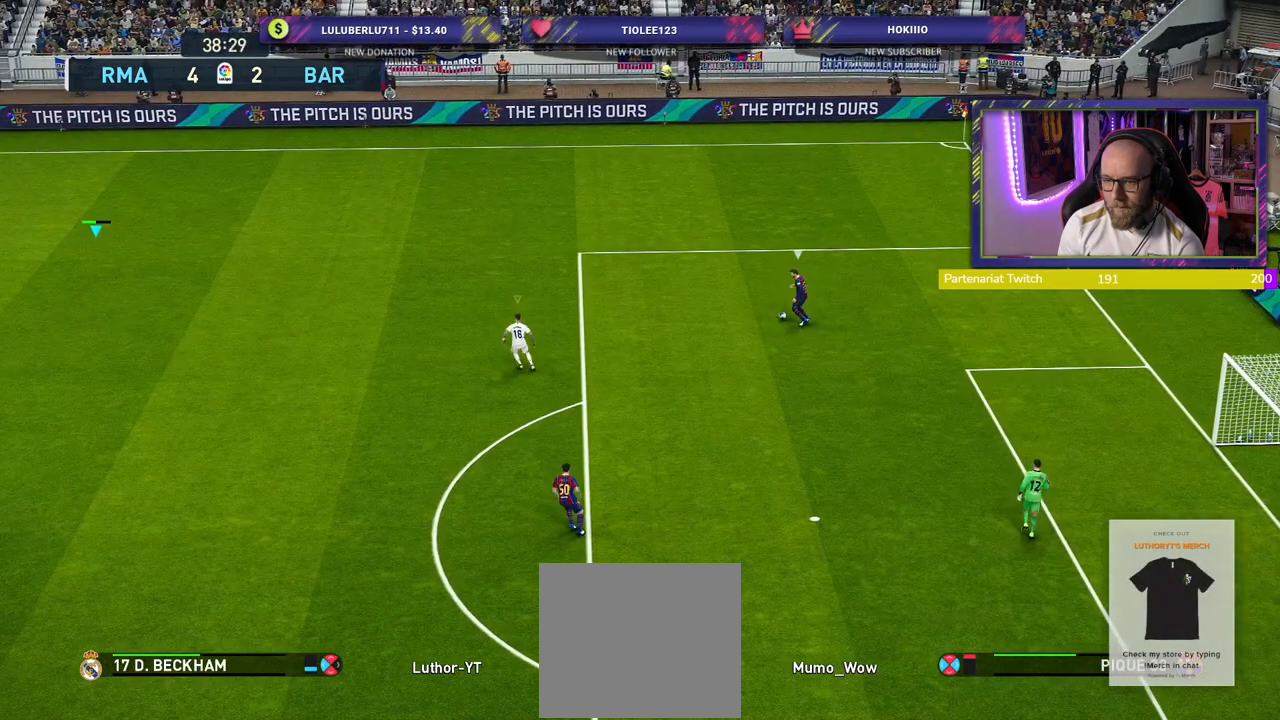
{"buttons": ["SQUARE", "R2"], "left_stick": "up-right", "right_stick": "center", "events": []}
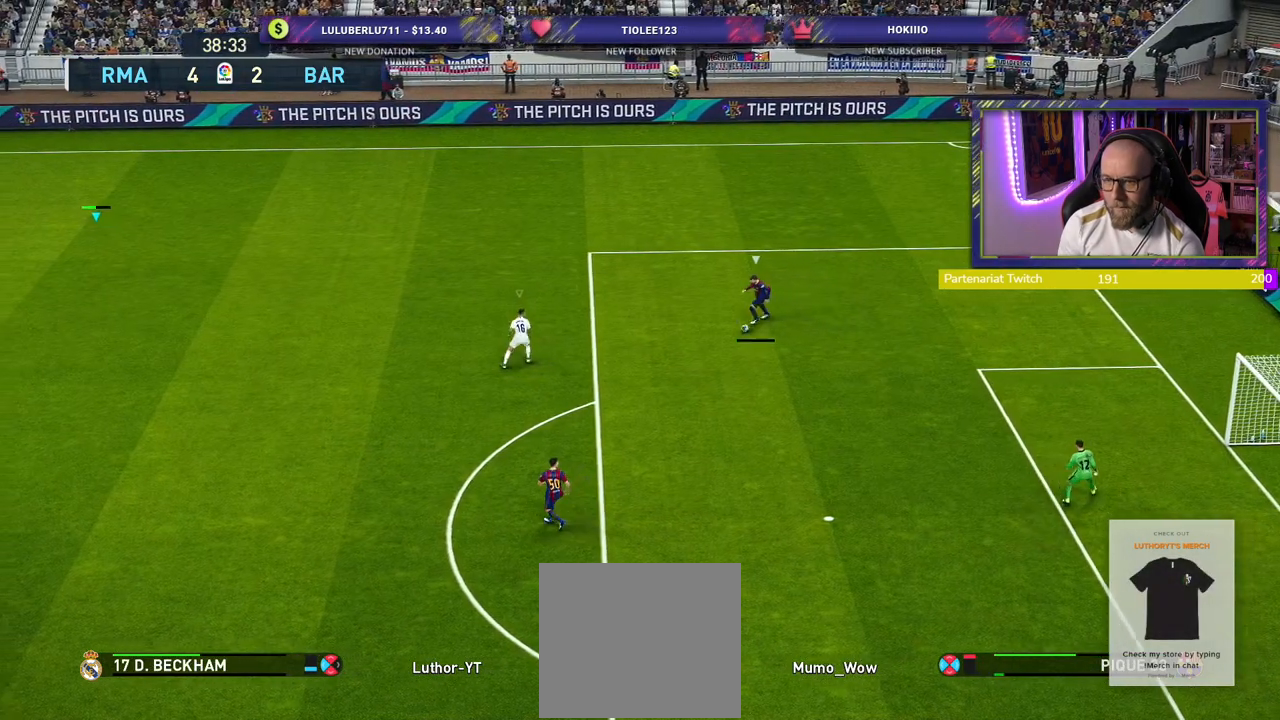
{"buttons": ["SQUARE", "L1", "R2"], "left_stick": "down-right", "right_stick": "center", "events": [[200, "left_stick", "right"], [420, "left_stick", "down-right"], [480, "L1", "down"]]}
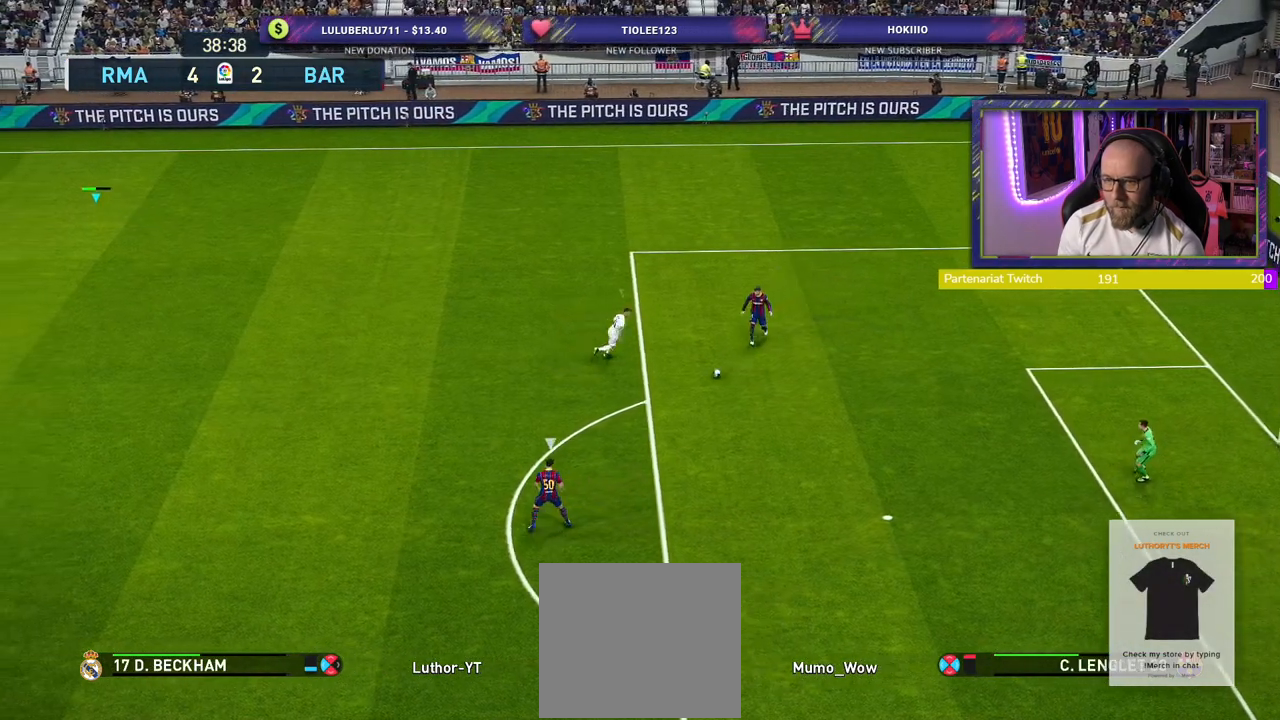
{"buttons": ["R2"], "left_stick": "down-right", "right_stick": "center", "events": [[60, "SQUARE", "up"], [100, "R2", "up"], [120, "L1", "up"], [180, "R2", "down"]]}
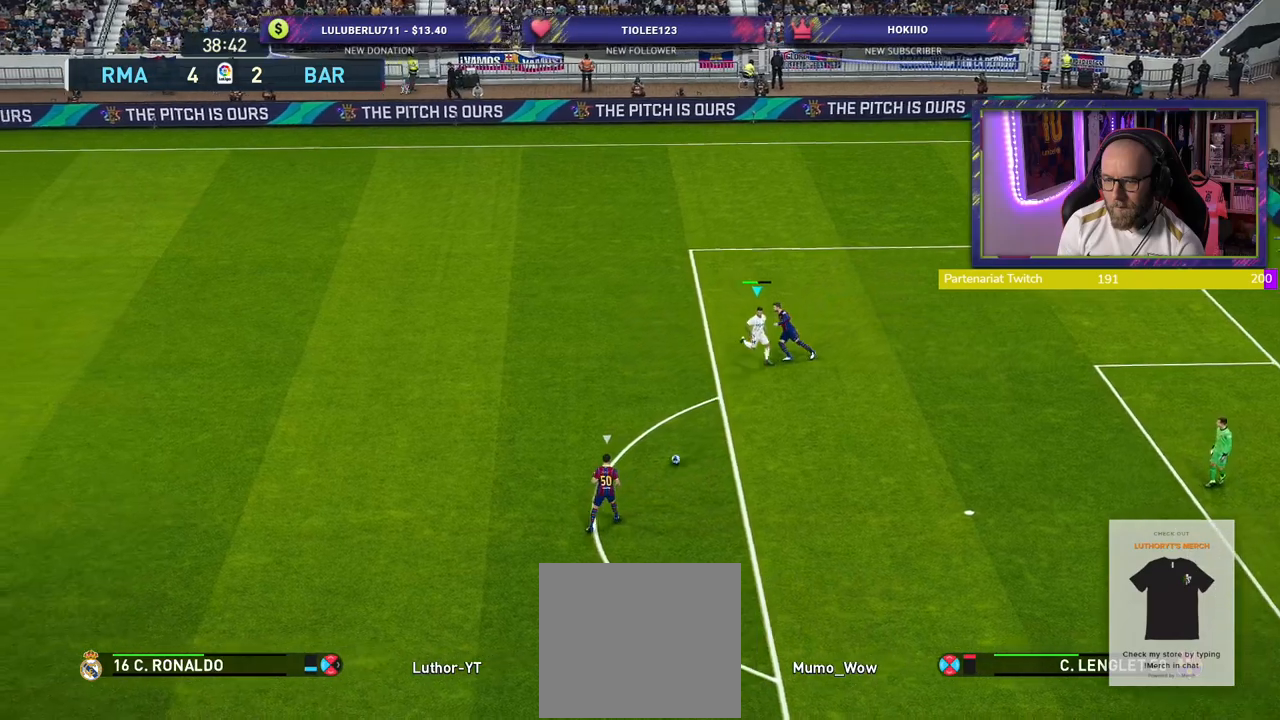
{"buttons": [], "left_stick": "down-right", "right_stick": "center", "events": [[80, "R2", "up"], [320, "right_stick", "down-right"], [460, "right_stick", "center"]]}
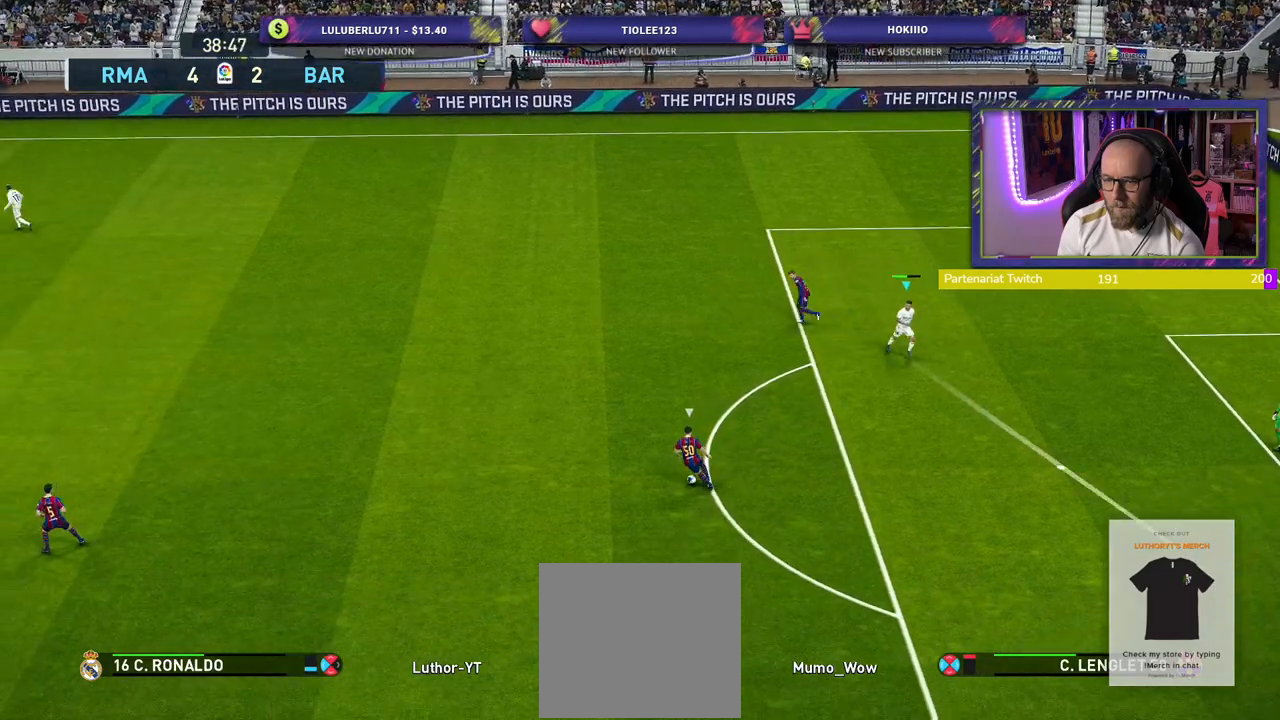
{"buttons": ["R2"], "left_stick": "down-right", "right_stick": "center", "events": [[20, "R2", "down"]]}
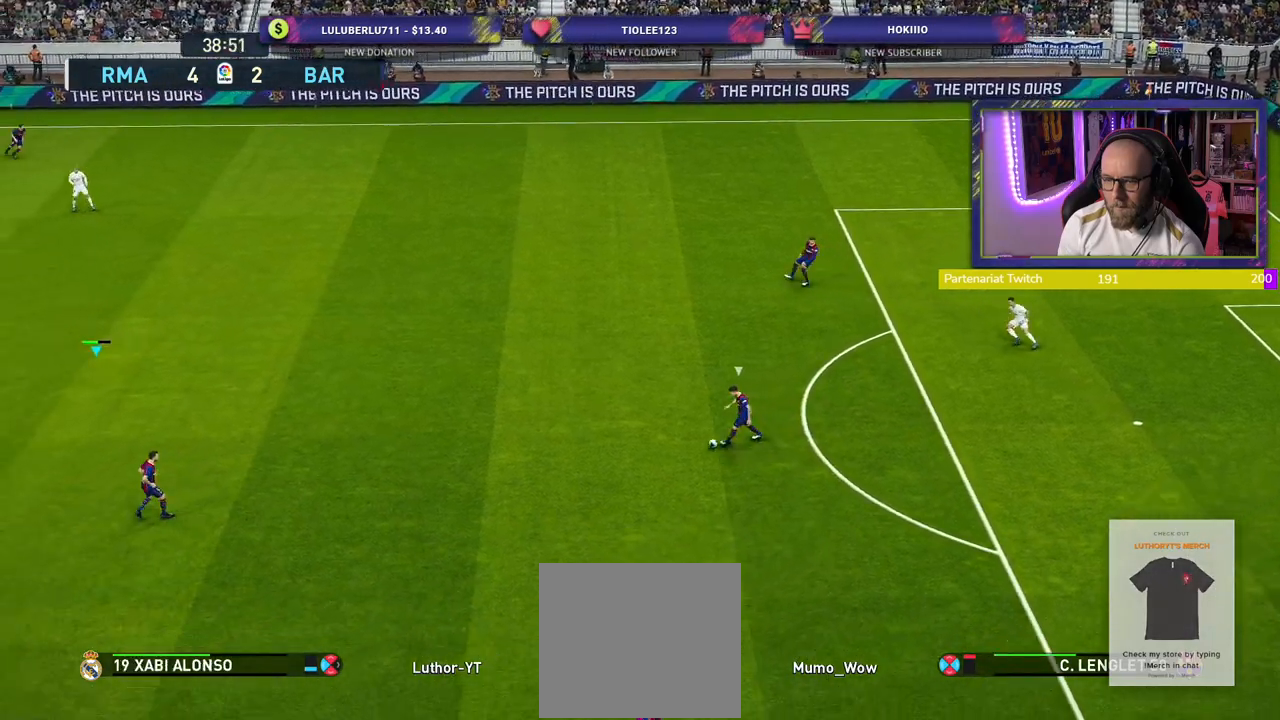
{"buttons": ["R2"], "left_stick": "down-right", "right_stick": "center", "events": []}
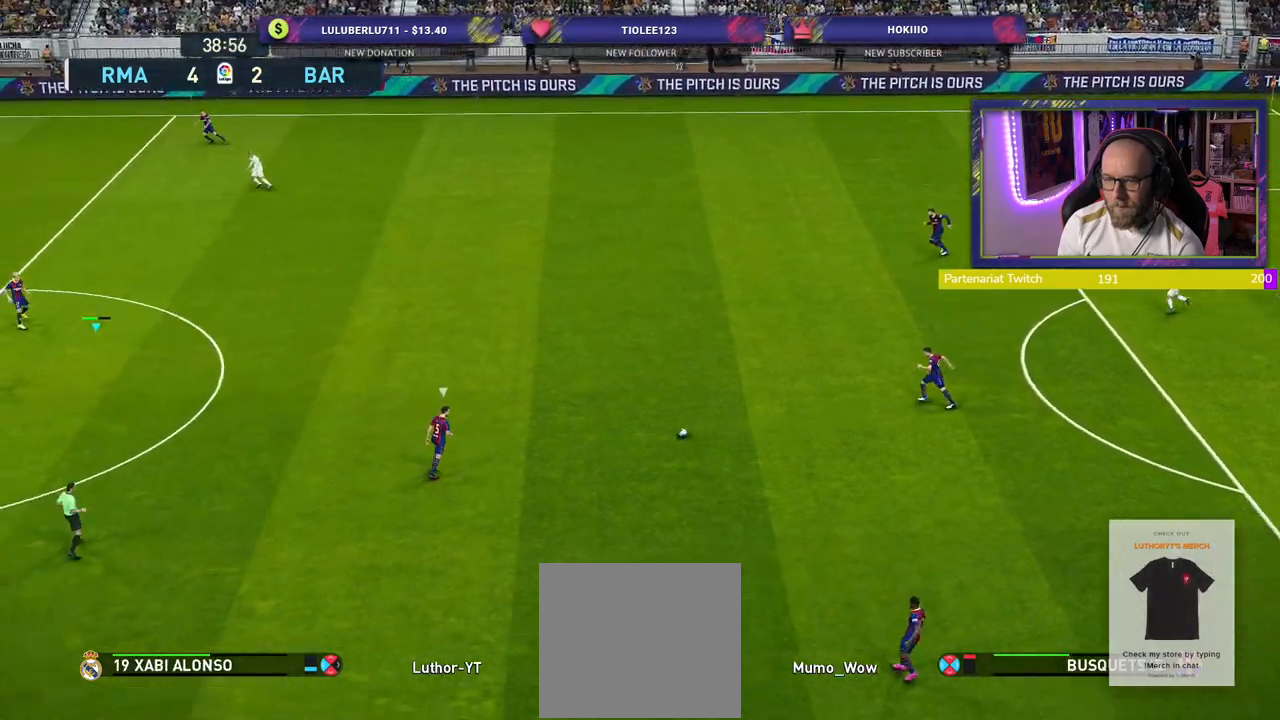
{"buttons": ["R2"], "left_stick": "down-right", "right_stick": "center", "events": []}
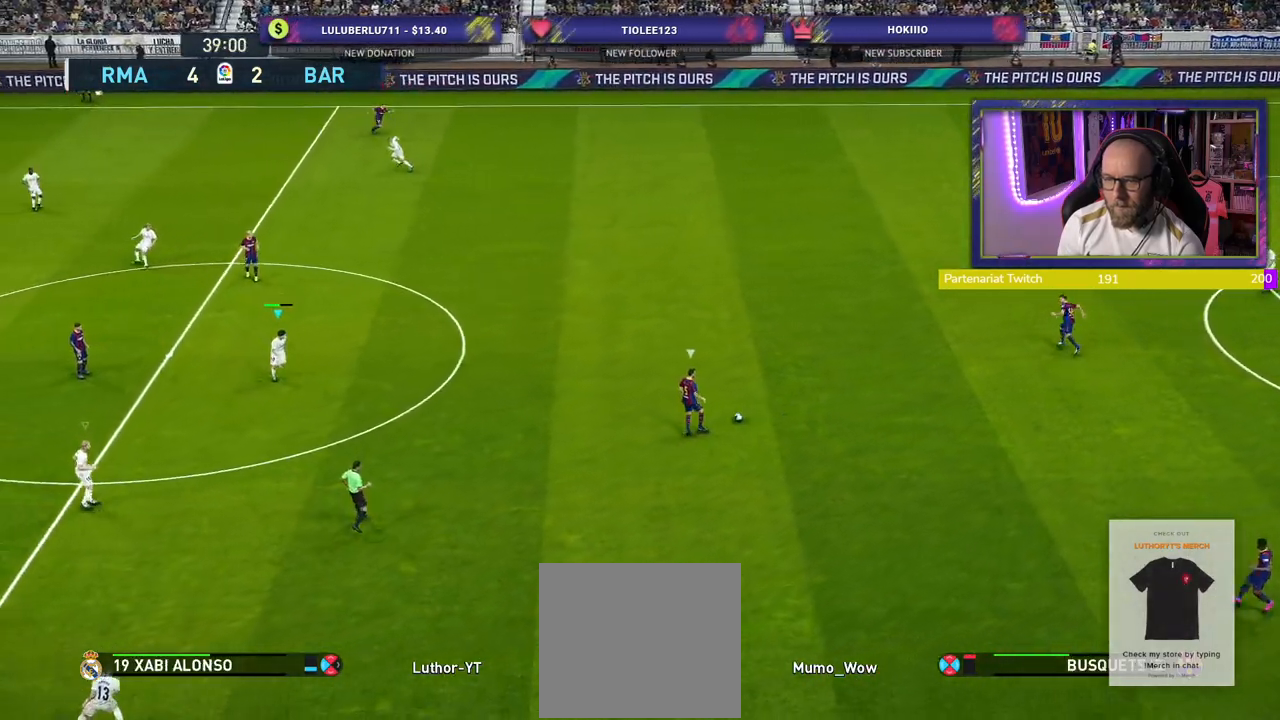
{"buttons": ["R2"], "left_stick": "up-right", "right_stick": "center", "events": [[140, "left_stick", "up-right"]]}
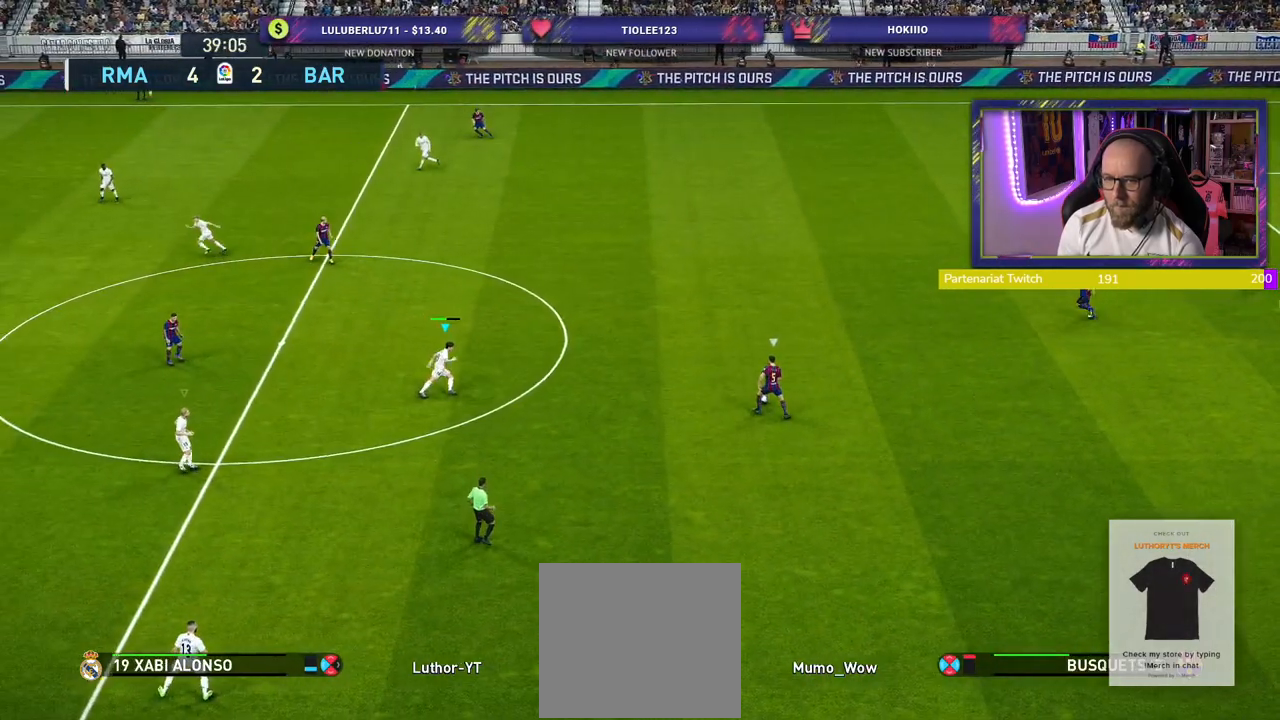
{"buttons": ["R2"], "left_stick": "up-left", "right_stick": "center", "events": [[40, "left_stick", "up"], [320, "left_stick", "up-left"]]}
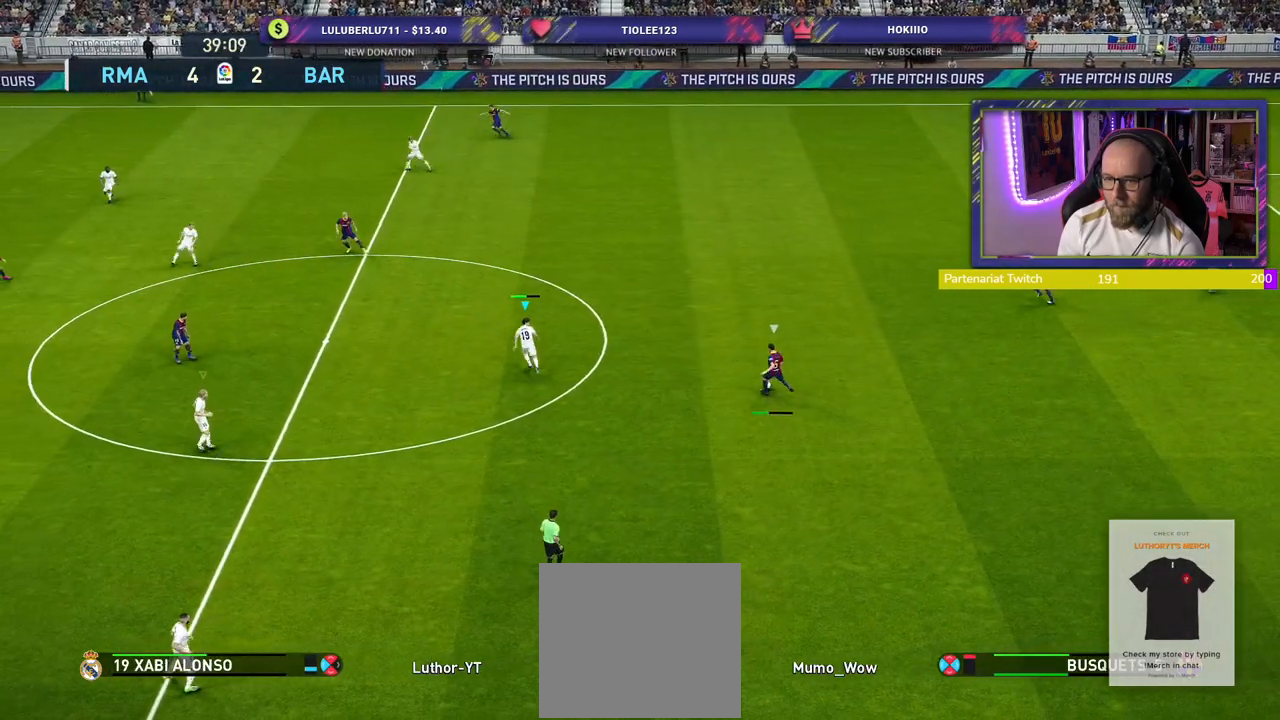
{"buttons": ["R2", "L3"], "left_stick": "left", "right_stick": "center", "events": [[320, "L3", "down"], [480, "left_stick", "left"]]}
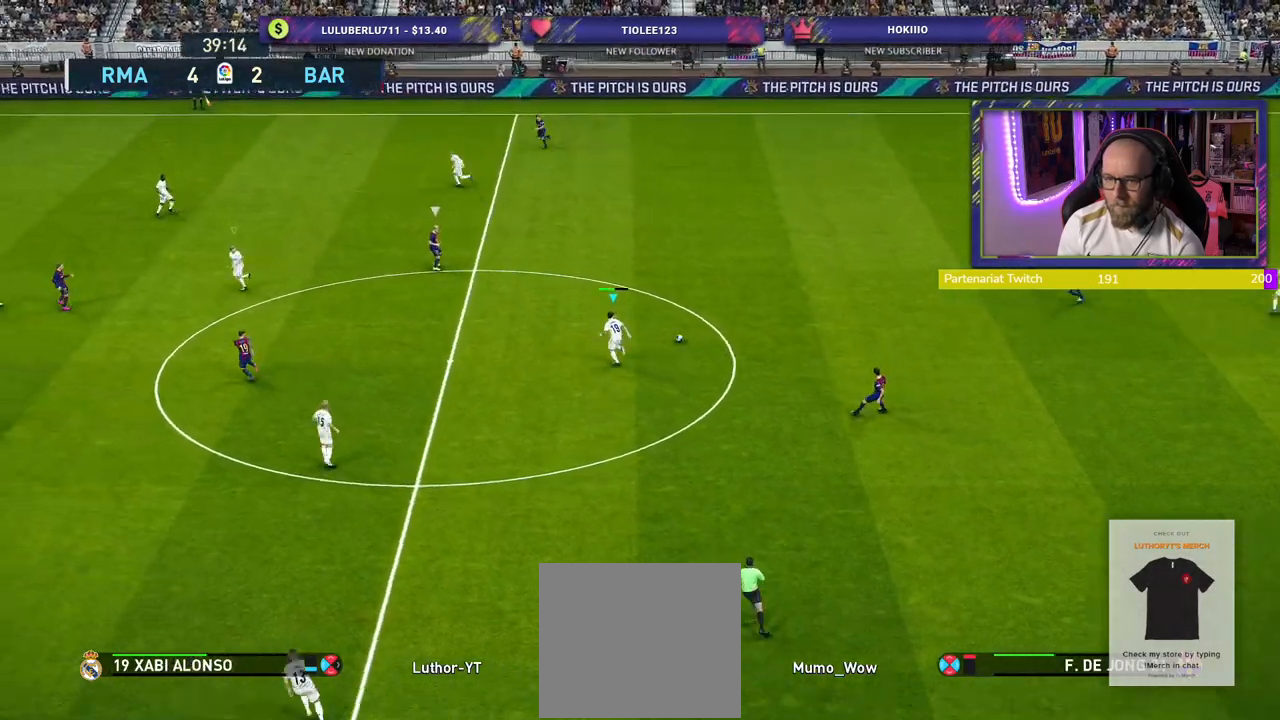
{"buttons": ["L1", "R2"], "left_stick": "down", "right_stick": "center", "events": [[280, "L3", "up"], [280, "left_stick", "down-left"], [440, "L1", "down"], [480, "left_stick", "down"]]}
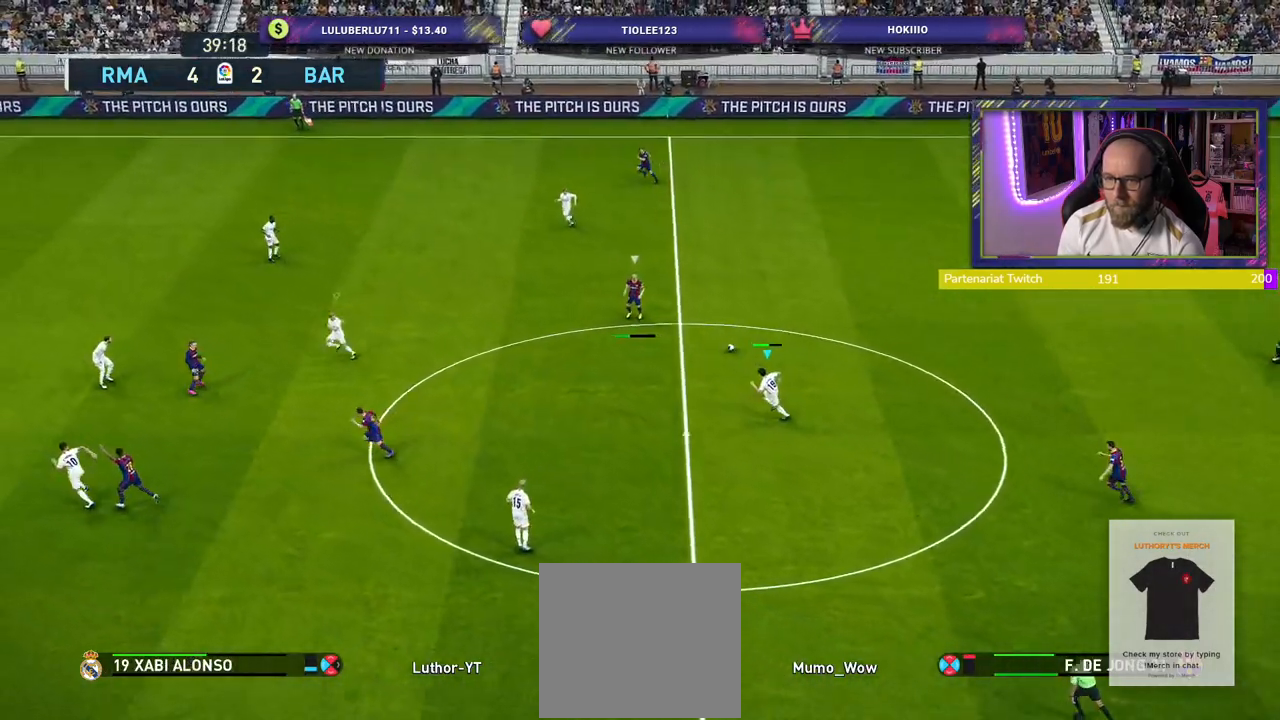
{"buttons": ["R2"], "left_stick": "down-right", "right_stick": "center", "events": [[80, "L1", "up"], [500, "left_stick", "down-right"]]}
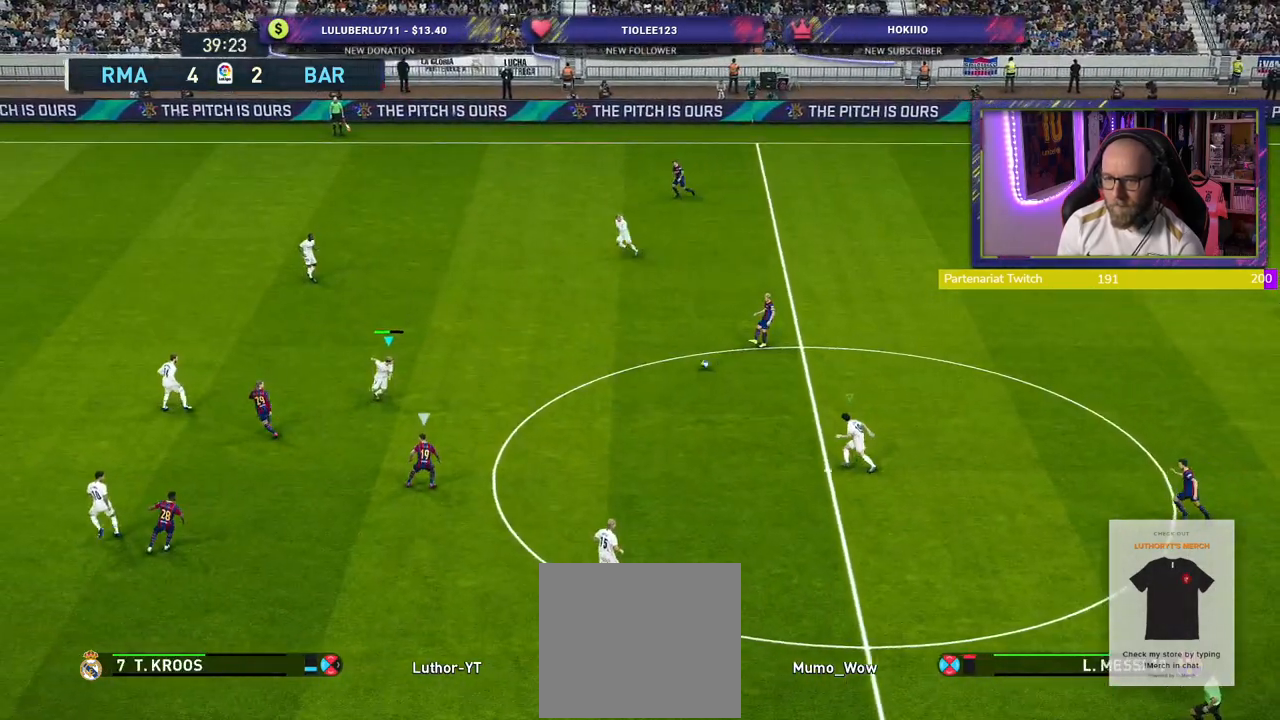
{"buttons": ["CROSS"], "left_stick": "down-right", "right_stick": "center", "events": [[340, "R2", "up"], [440, "CROSS", "down"]]}
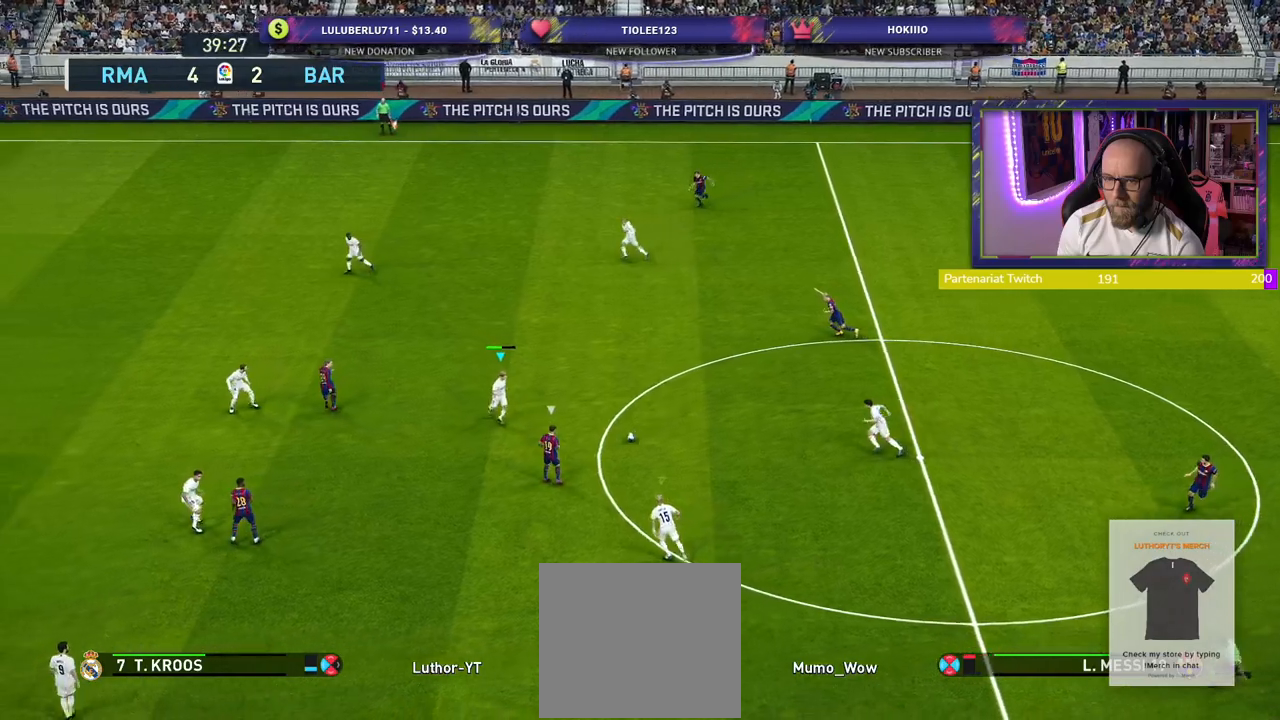
{"buttons": ["CROSS"], "left_stick": "down", "right_stick": "center", "events": [[20, "left_stick", "center"], [480, "left_stick", "down"]]}
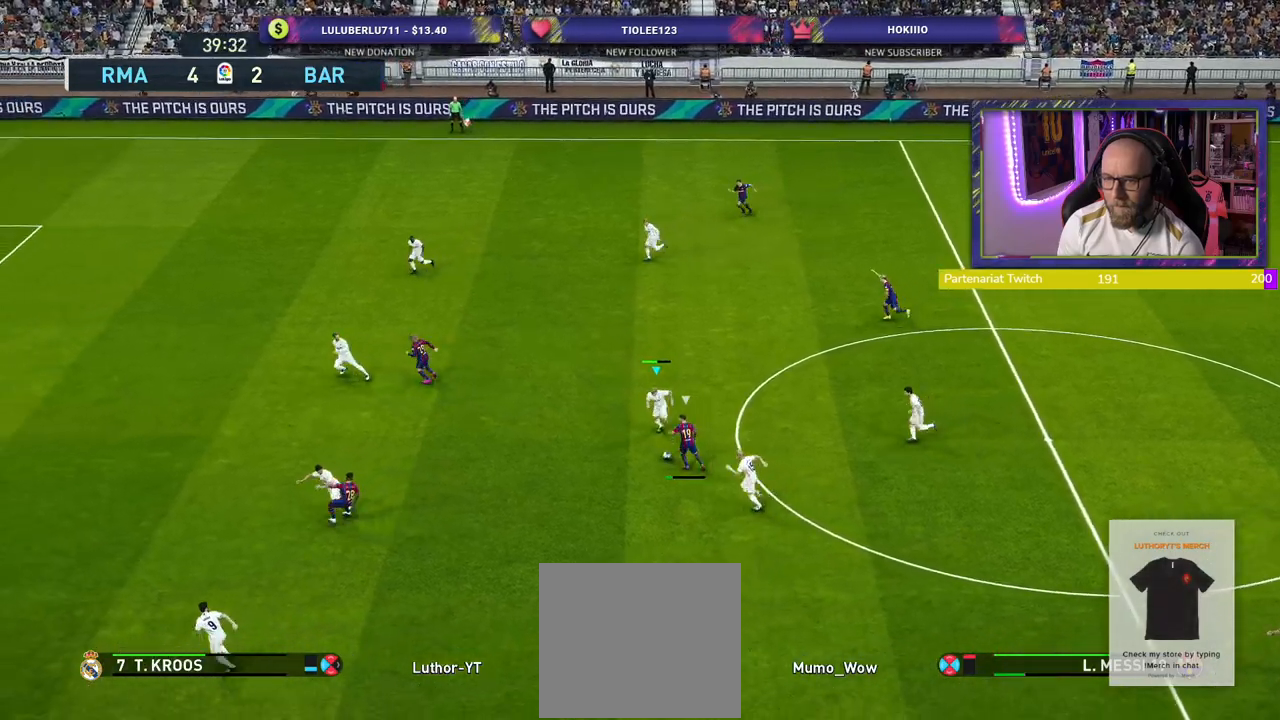
{"buttons": ["CROSS"], "left_stick": "down-left", "right_stick": "center", "events": [[20, "left_stick", "down-left"]]}